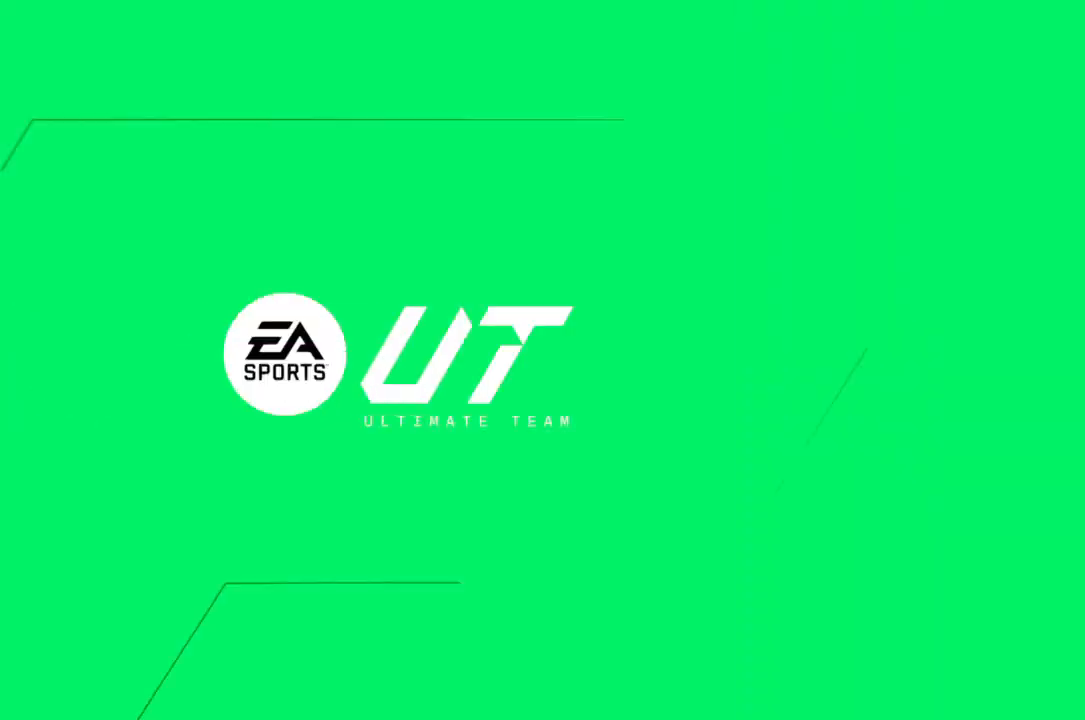
Gameplay with a controller (PlayStation layout); each line is a JSON object with the inputs held at the frame after it. "events" lists button and stick changes between this image and that frame as [ms after this image, input, new state], when the widget could be followed in between. Not read: L3.
{"buttons": [], "left_stick": "center", "right_stick": "center", "events": [[133, "CROSS", "down"], [166, "left_stick", "down"], [233, "CROSS", "up"], [333, "CROSS", "down"], [333, "left_stick", "center"], [467, "CROSS", "up"]]}
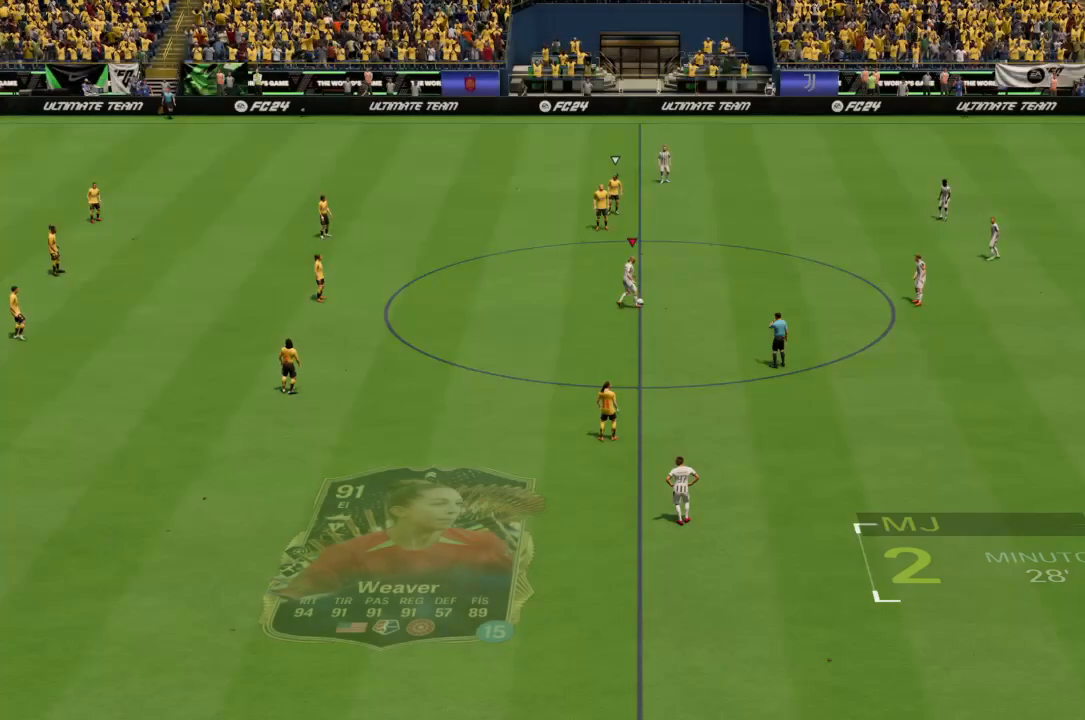
{"buttons": [], "left_stick": "center", "right_stick": "center", "events": [[33, "CROSS", "down"], [33, "left_stick", "down-left"], [167, "CROSS", "up"], [167, "left_stick", "center"], [334, "CROSS", "down"], [367, "left_stick", "down-left"], [434, "CROSS", "up"], [501, "left_stick", "center"]]}
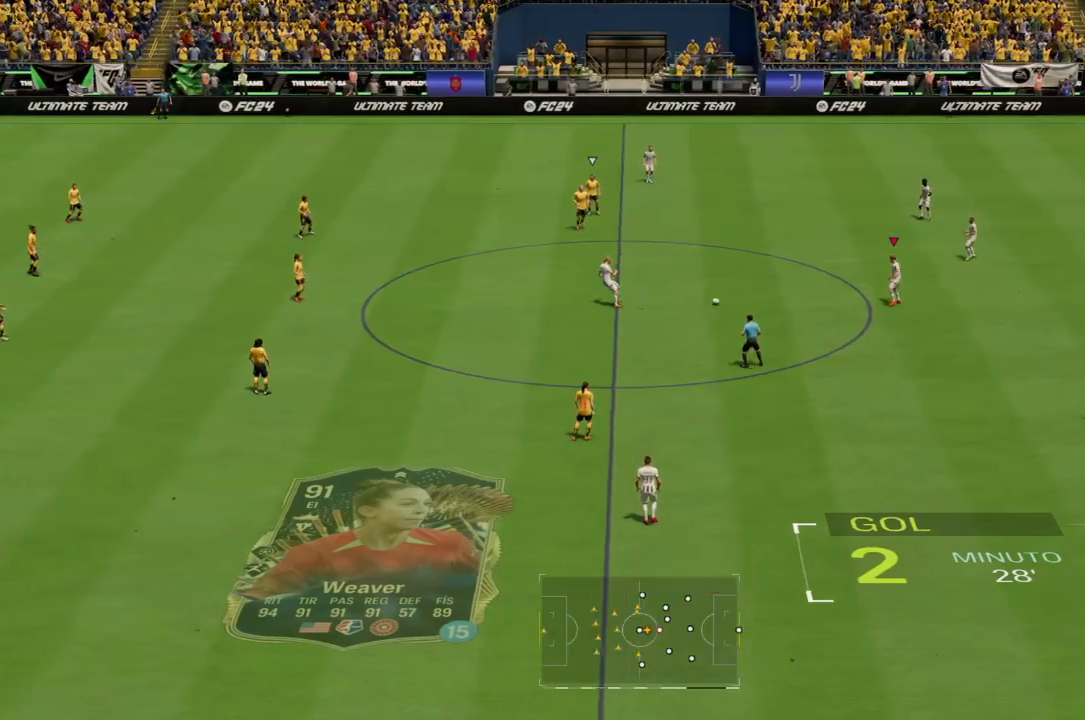
{"buttons": [], "left_stick": "down", "right_stick": "center", "events": [[433, "left_stick", "down-left"], [500, "left_stick", "down"]]}
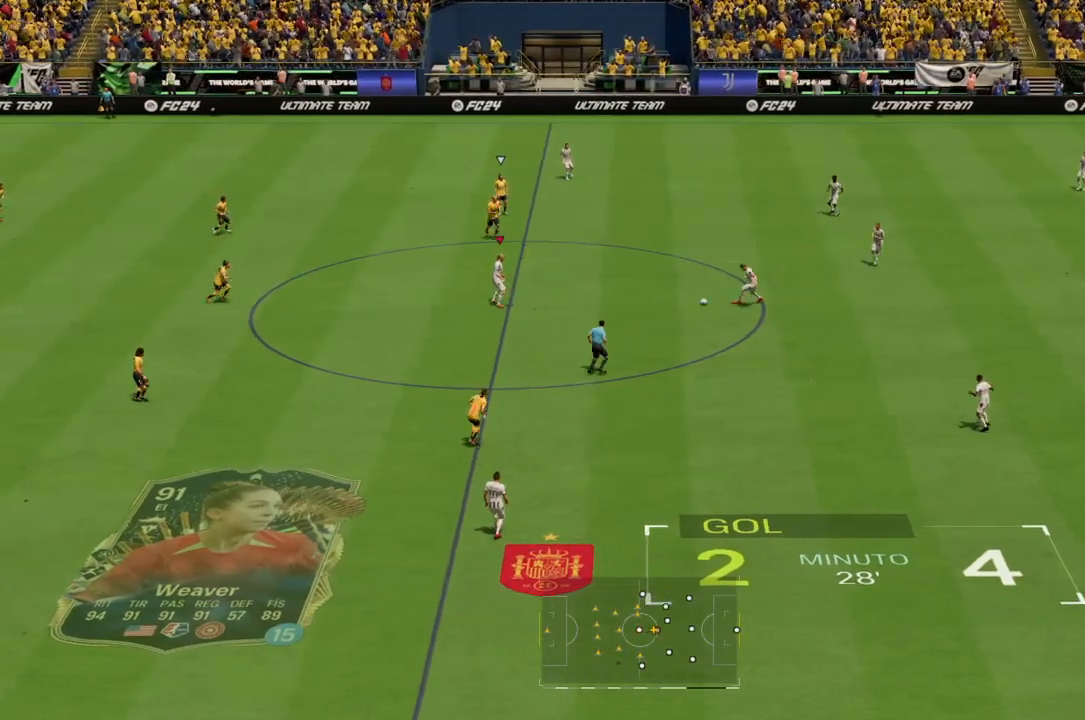
{"buttons": [], "left_stick": "down-left", "right_stick": "center", "events": [[367, "left_stick", "down-left"]]}
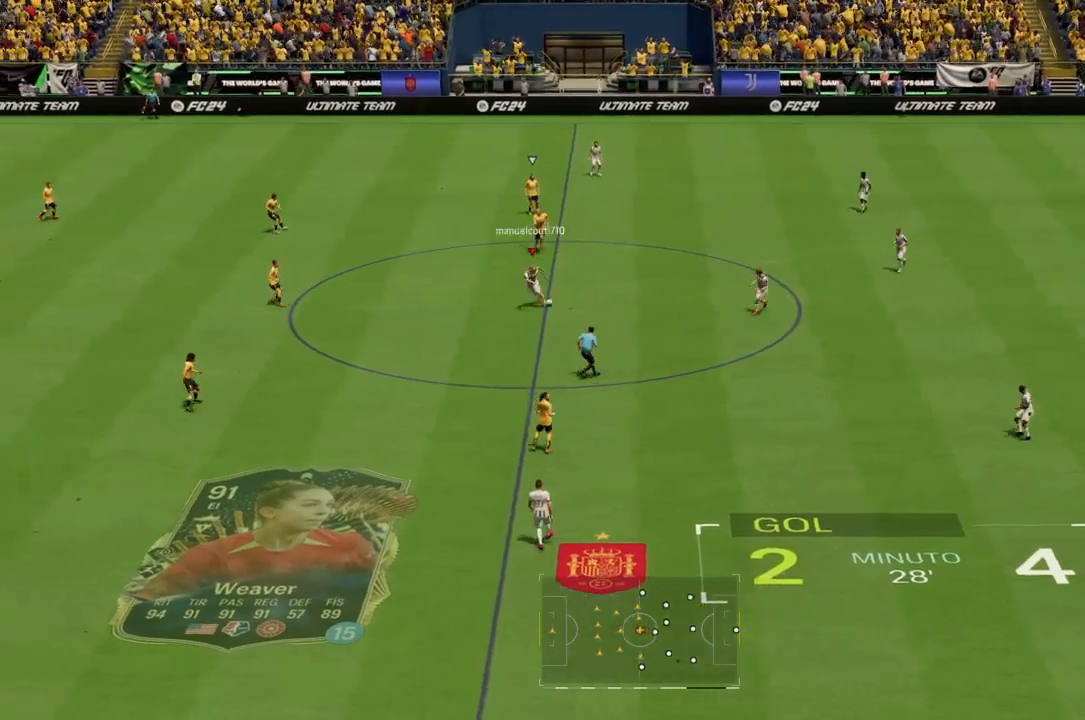
{"buttons": [], "left_stick": "down-left", "right_stick": "center", "events": []}
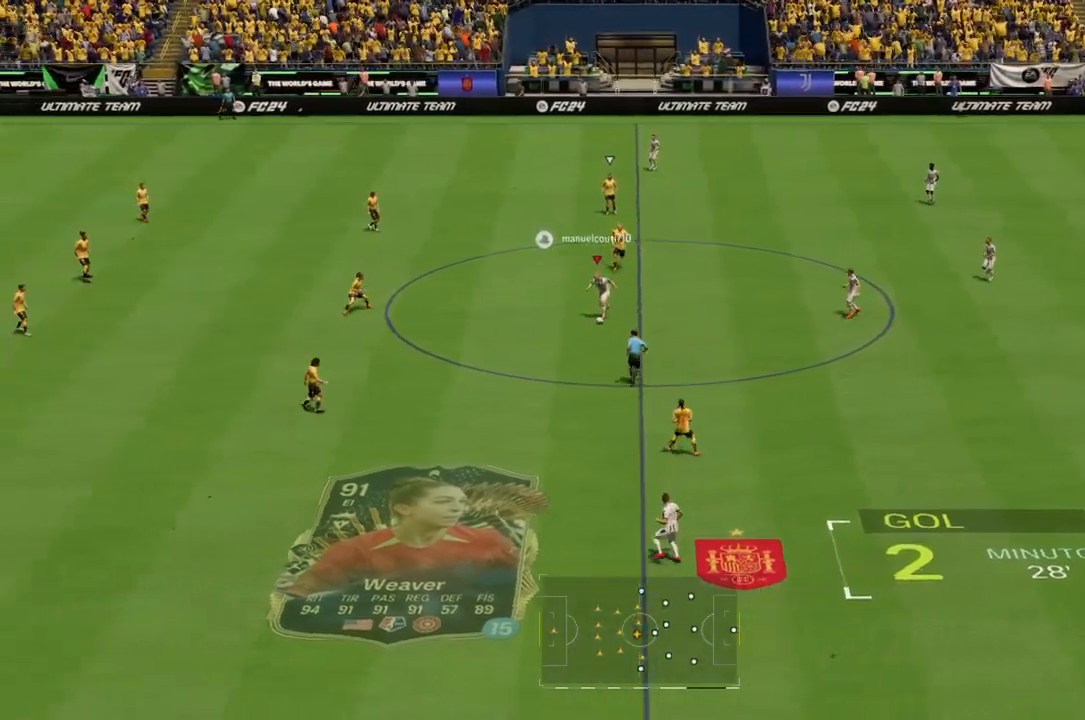
{"buttons": ["R2"], "left_stick": "down-left", "right_stick": "center", "events": [[267, "R2", "down"]]}
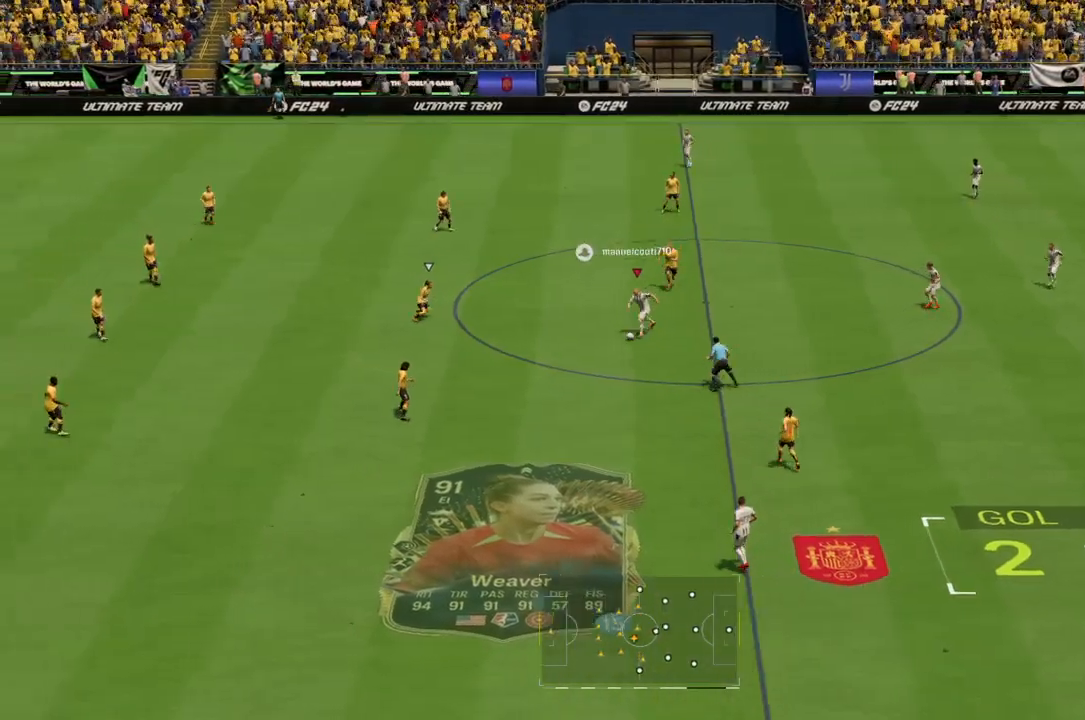
{"buttons": ["R2"], "left_stick": "down-left", "right_stick": "center", "events": []}
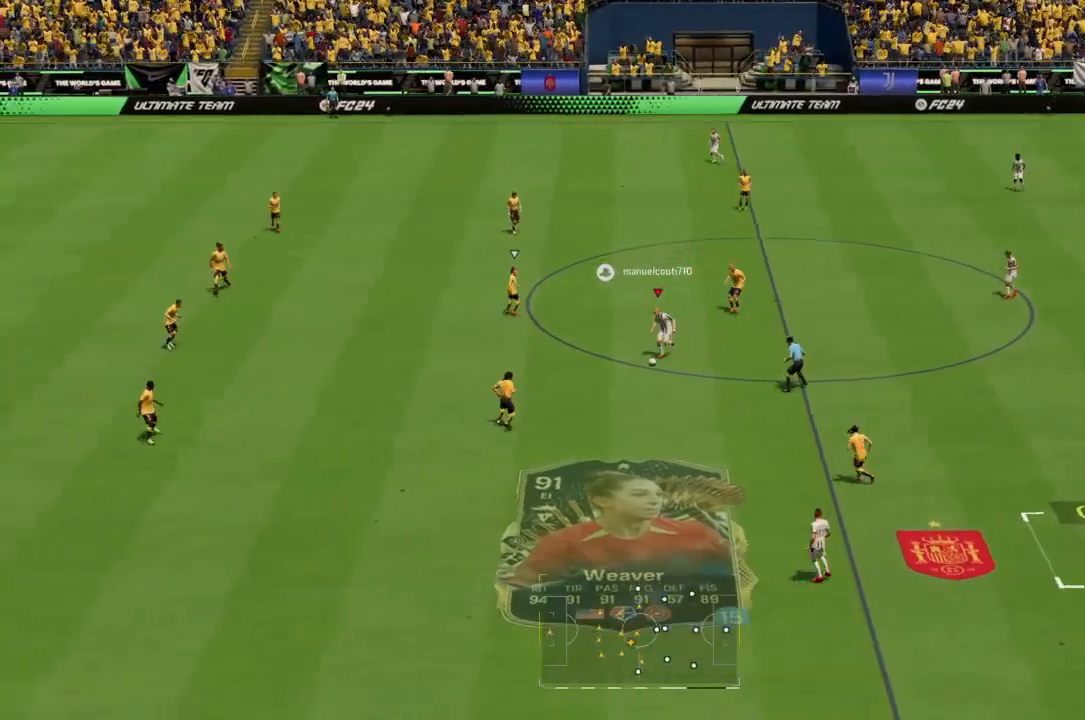
{"buttons": [], "left_stick": "left", "right_stick": "center", "events": [[200, "R2", "up"], [200, "left_stick", "left"]]}
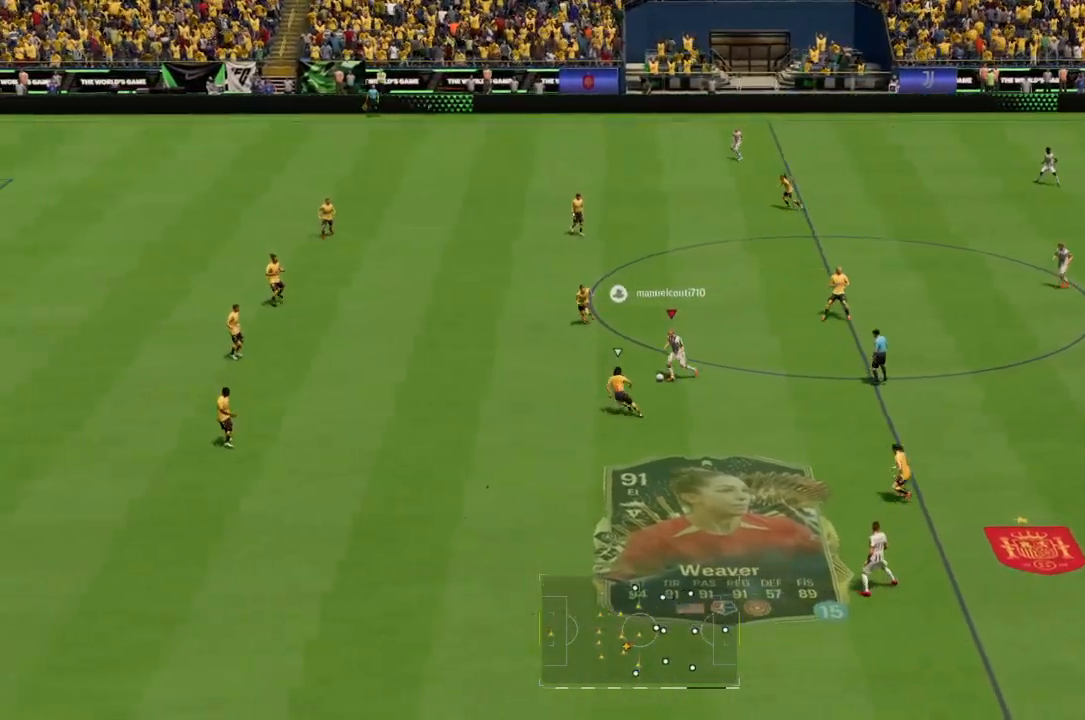
{"buttons": ["R2"], "left_stick": "left", "right_stick": "center", "events": [[66, "R2", "down"]]}
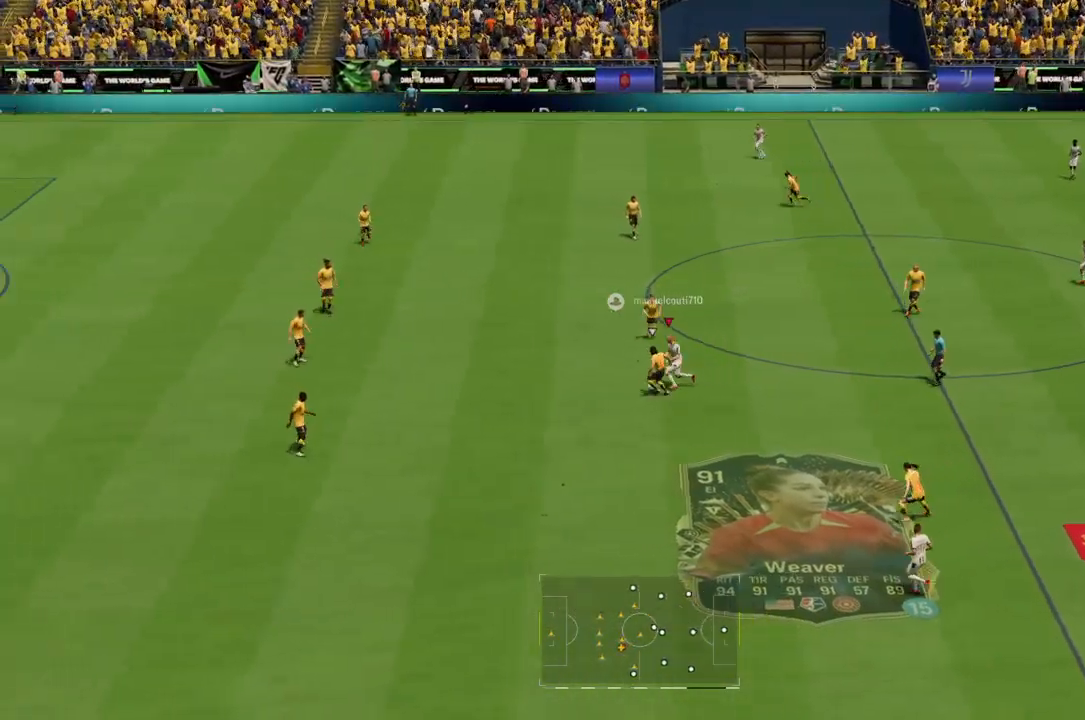
{"buttons": ["R2"], "left_stick": "left", "right_stick": "center", "events": []}
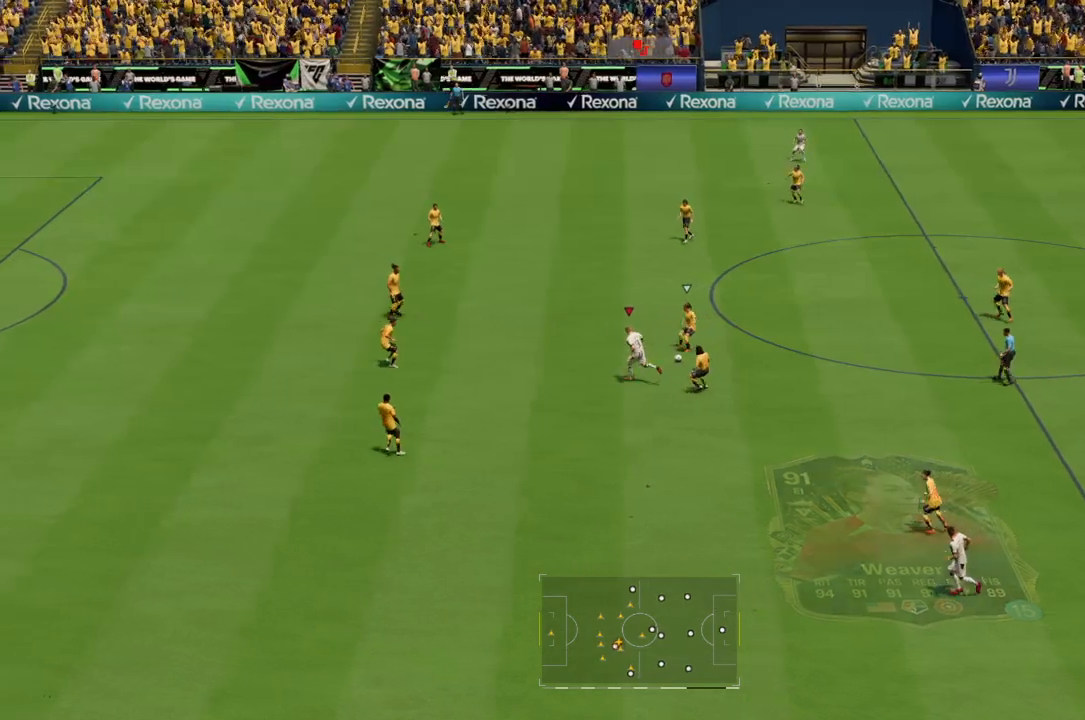
{"buttons": ["R2"], "left_stick": "up", "right_stick": "center", "events": [[267, "left_stick", "up-left"], [367, "left_stick", "up"]]}
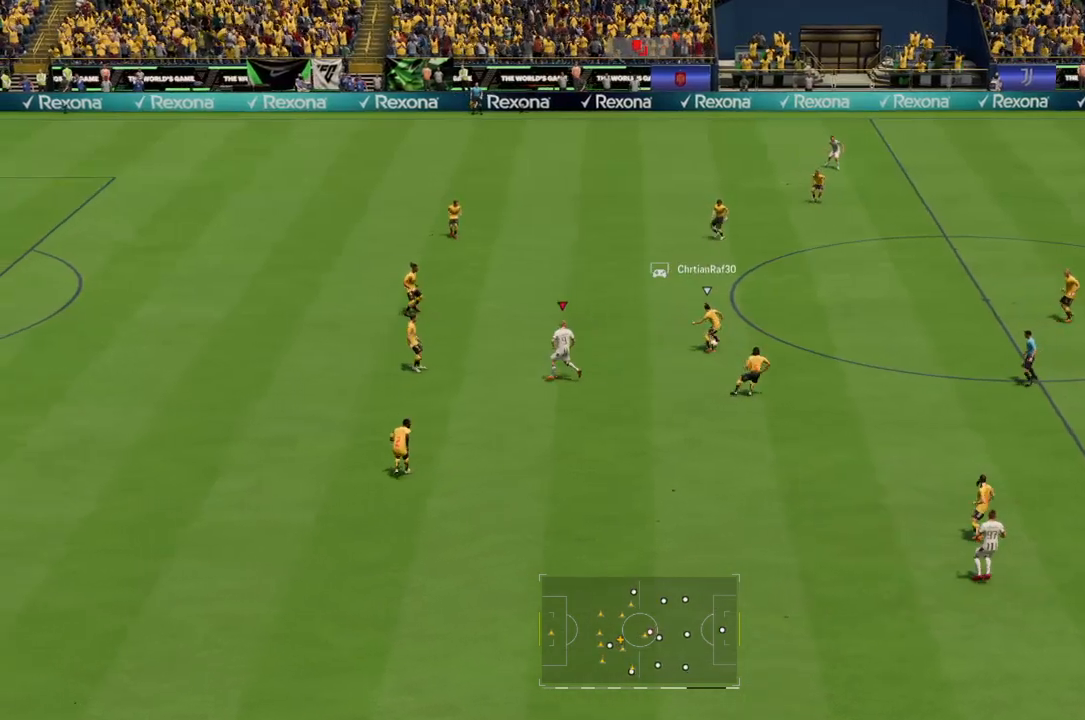
{"buttons": ["R2"], "left_stick": "left", "right_stick": "center", "events": [[234, "left_stick", "center"], [300, "R2", "up"], [300, "left_stick", "down-left"], [400, "R2", "down"], [400, "left_stick", "left"]]}
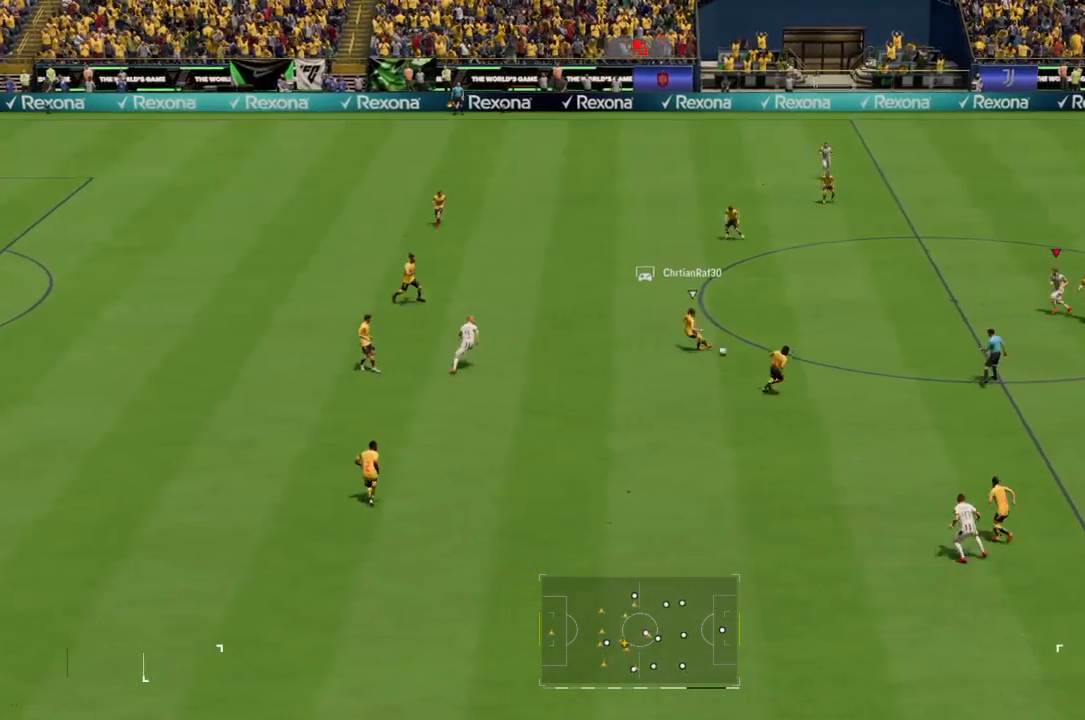
{"buttons": [], "left_stick": "down-left", "right_stick": "center"}
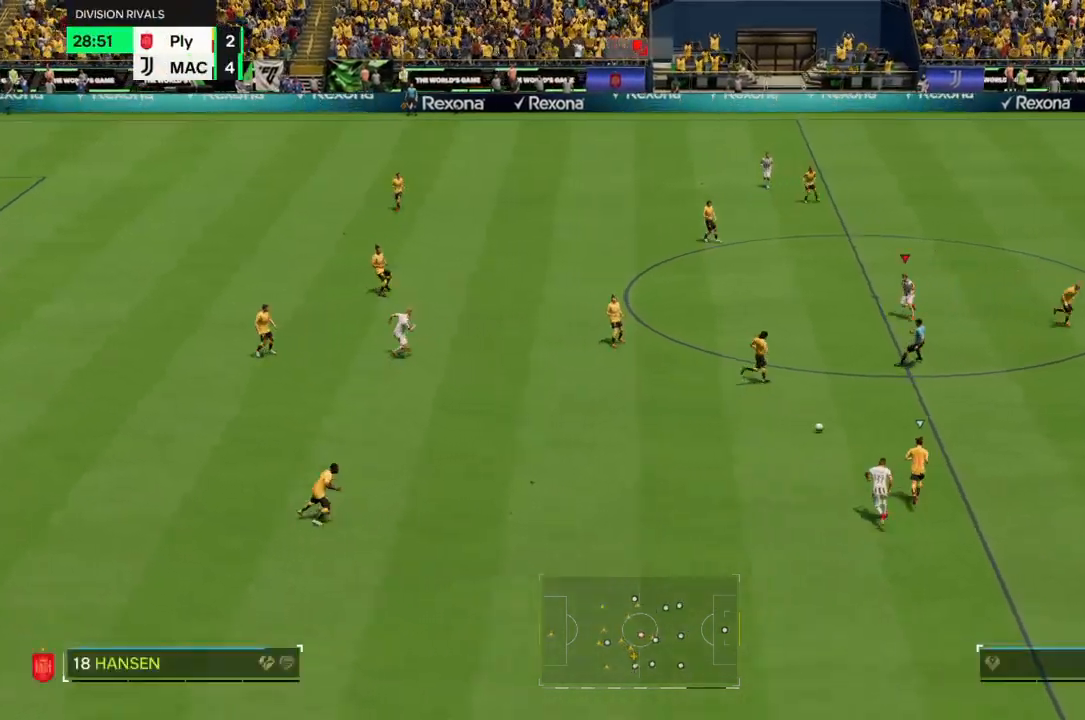
{"buttons": ["R2"], "left_stick": "up-left", "right_stick": "center", "events": [[200, "left_stick", "down"], [334, "left_stick", "center"], [400, "left_stick", "up-left"], [434, "R2", "down"]]}
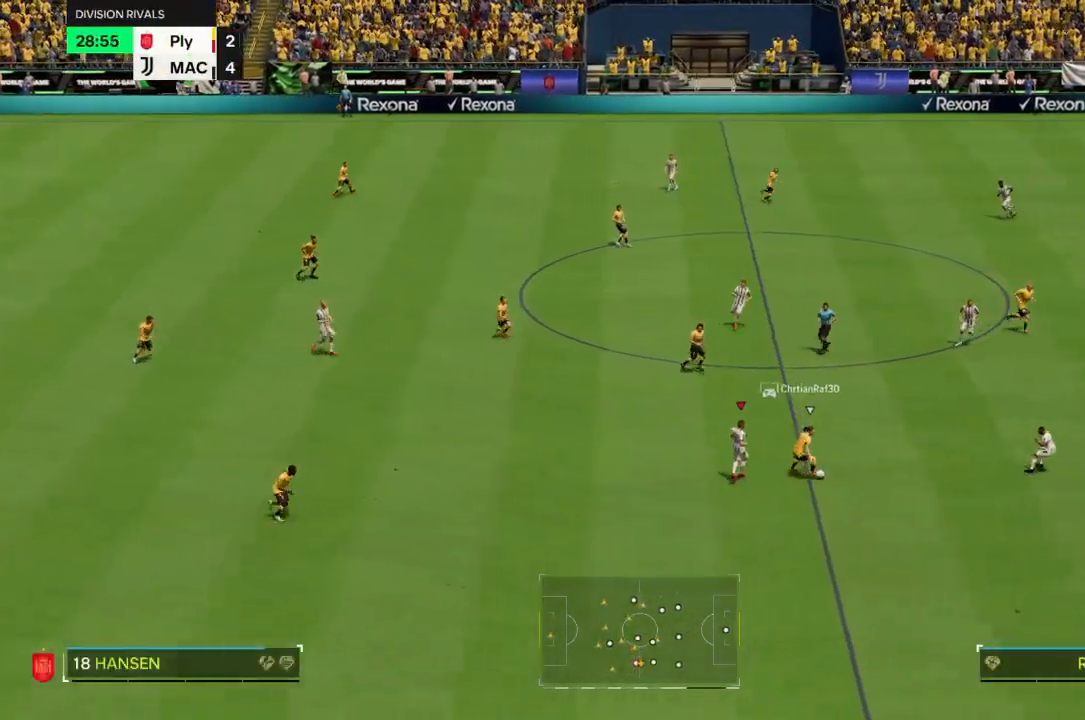
{"buttons": ["R2"], "left_stick": "down-left", "right_stick": "center", "events": [[500, "left_stick", "down-left"]]}
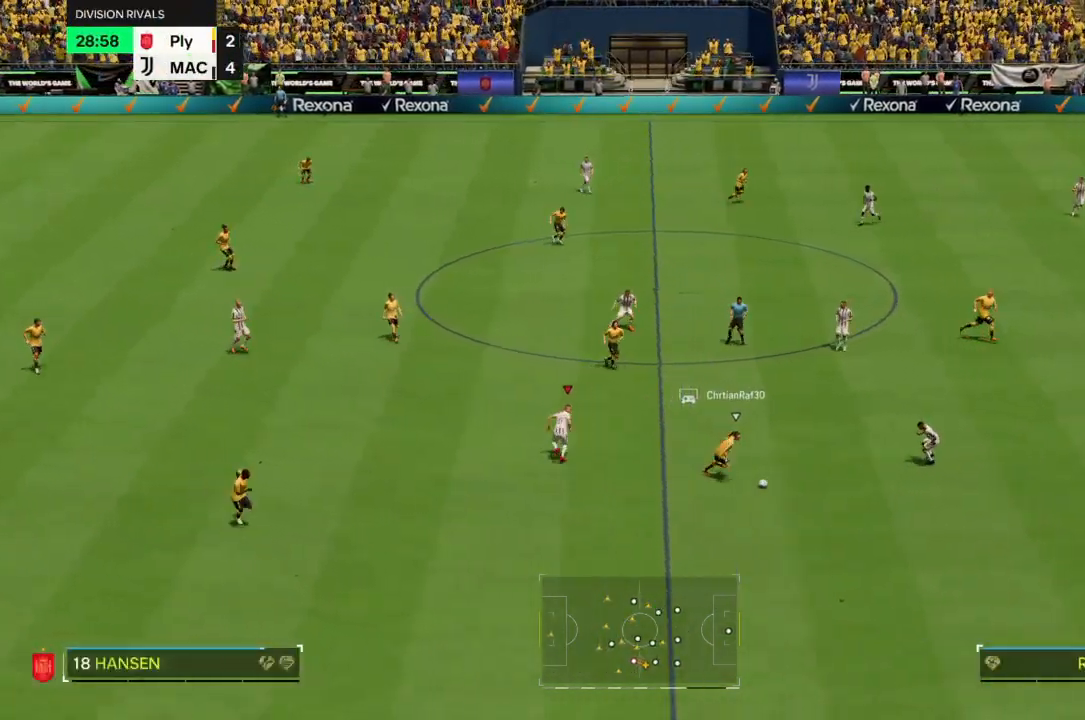
{"buttons": ["R2"], "left_stick": "down", "right_stick": "center", "events": [[100, "left_stick", "down"]]}
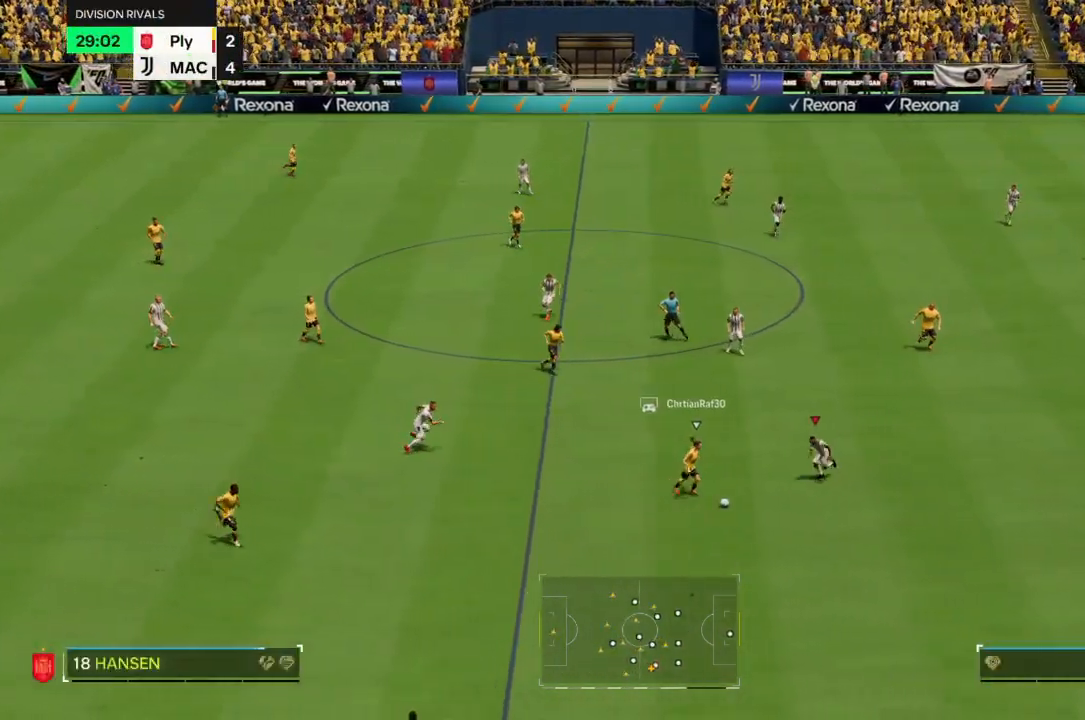
{"buttons": ["R2"], "left_stick": "down-right", "right_stick": "center", "events": [[133, "CIRCLE", "down"], [133, "left_stick", "down-left"], [266, "CIRCLE", "up"], [467, "left_stick", "down-right"]]}
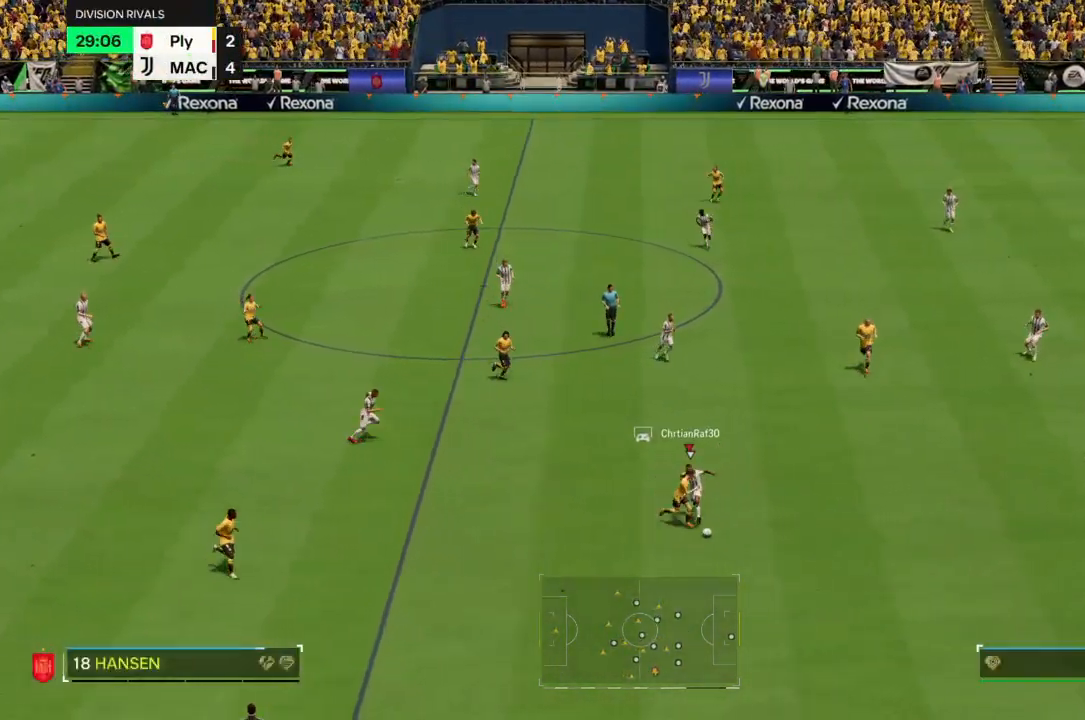
{"buttons": ["R2"], "left_stick": "down-right", "right_stick": "center", "events": []}
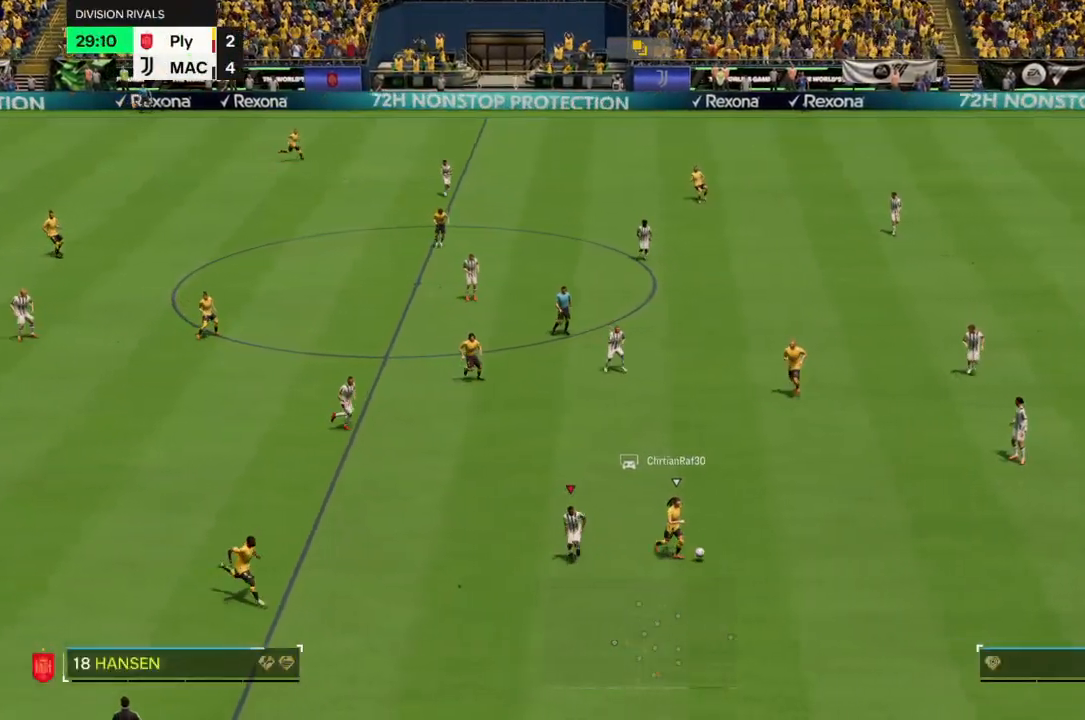
{"buttons": ["R2"], "left_stick": "right", "right_stick": "center", "events": [[233, "left_stick", "right"]]}
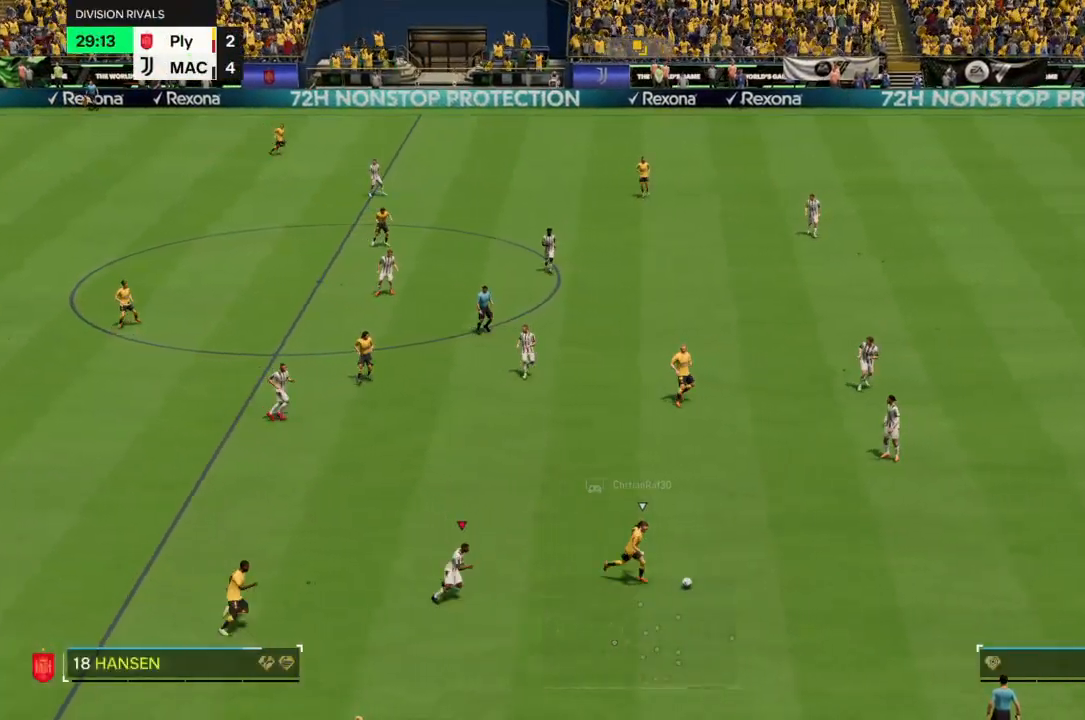
{"buttons": ["R2"], "left_stick": "right", "right_stick": "center", "events": []}
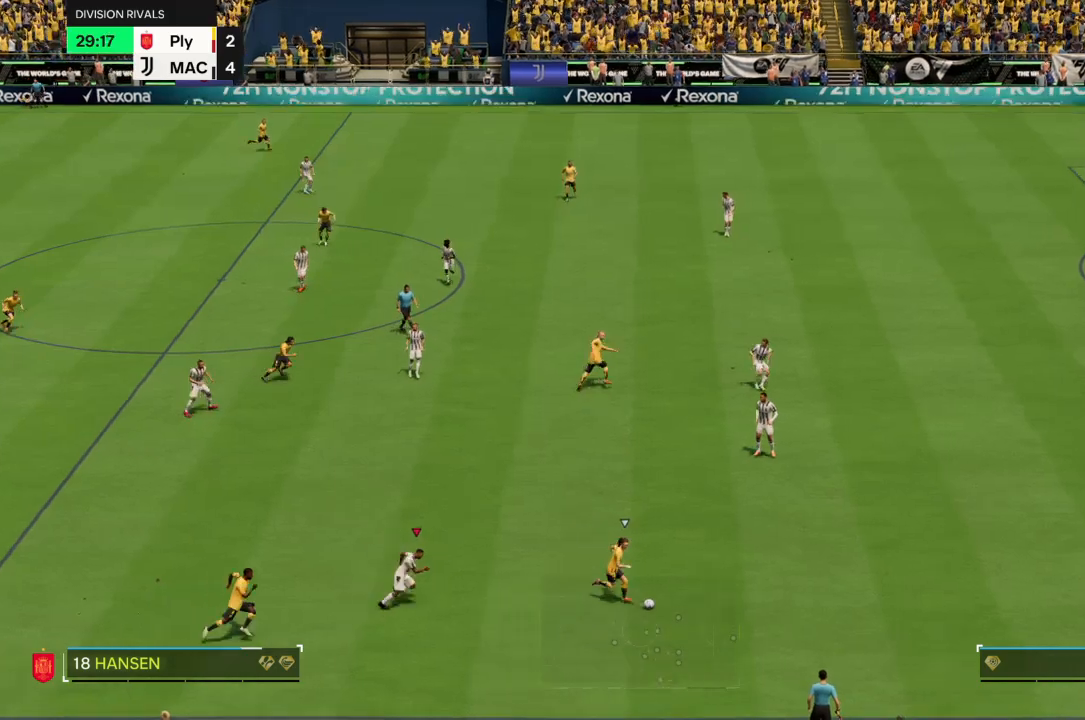
{"buttons": ["R2"], "left_stick": "down-right", "right_stick": "center", "events": [[134, "left_stick", "down-right"]]}
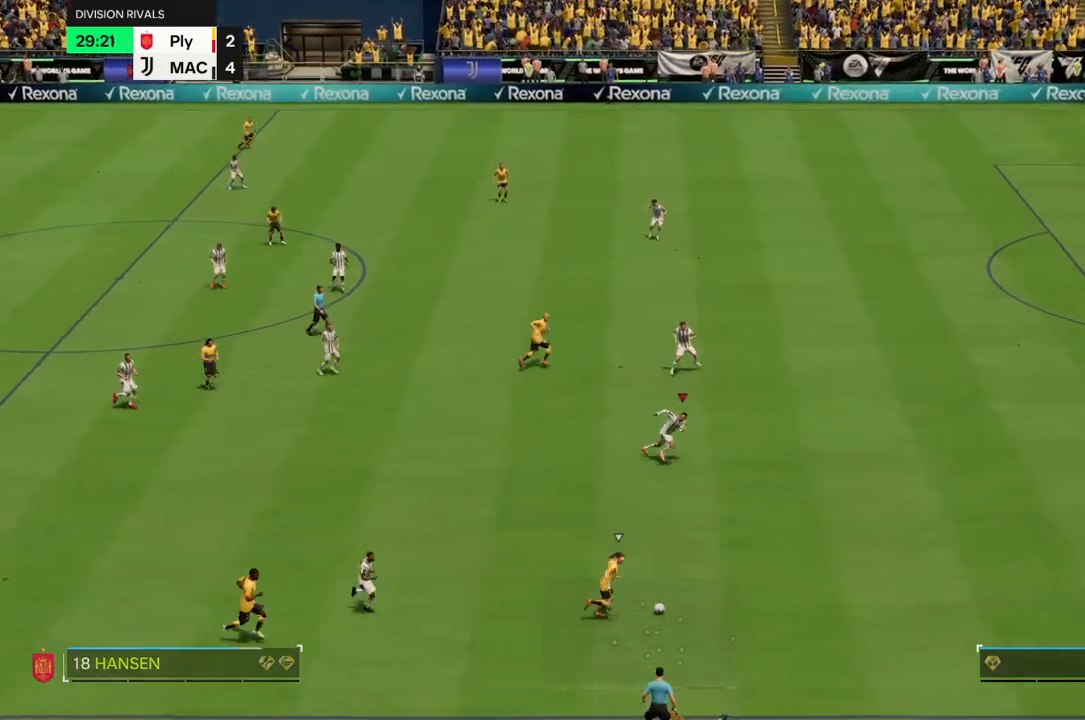
{"buttons": ["R2"], "left_stick": "down-right", "right_stick": "center", "events": []}
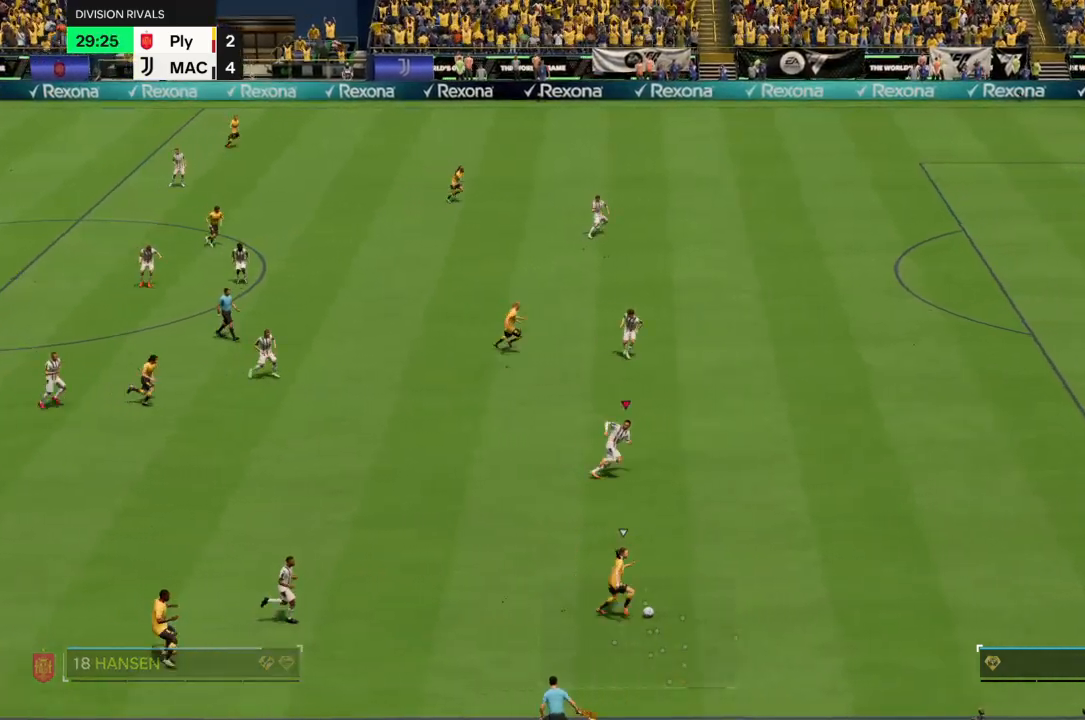
{"buttons": ["R2"], "left_stick": "right", "right_stick": "center", "events": [[501, "left_stick", "right"]]}
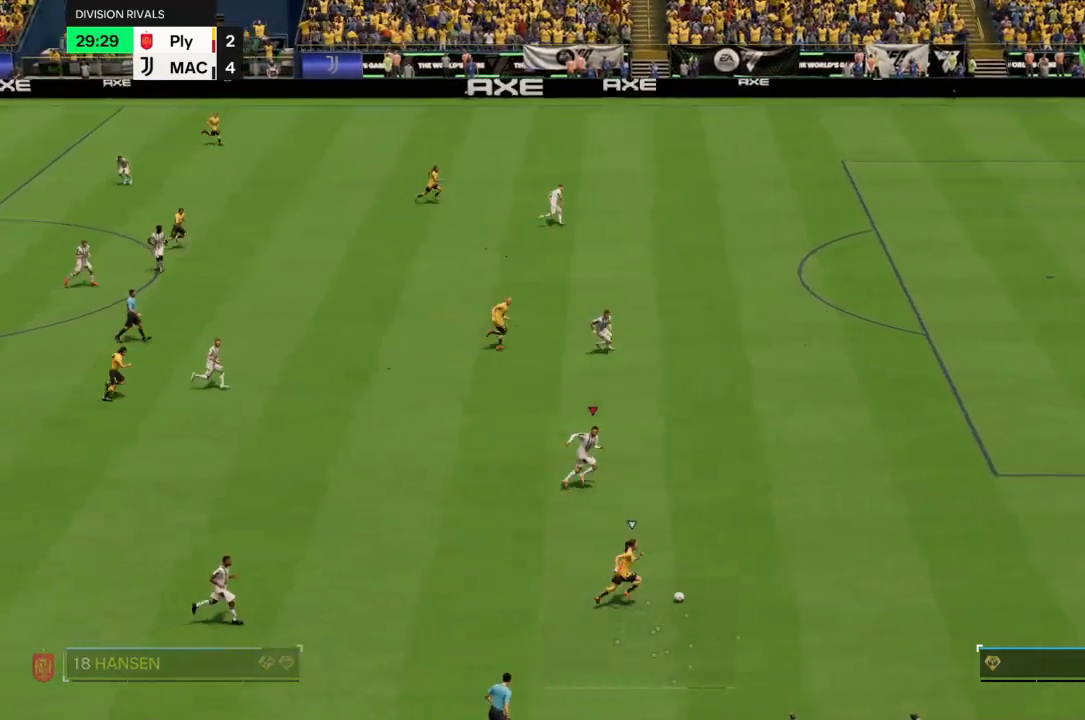
{"buttons": ["R2"], "left_stick": "right", "right_stick": "center", "events": []}
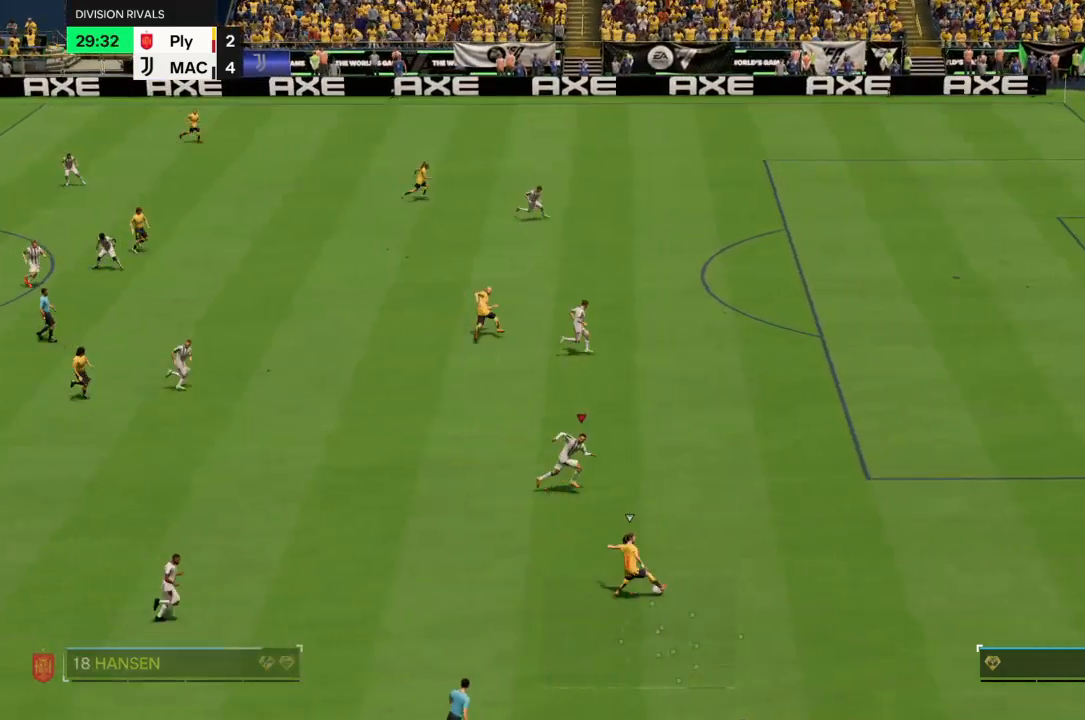
{"buttons": [], "left_stick": "down", "right_stick": "center", "events": [[501, "R2", "up"], [501, "left_stick", "down"]]}
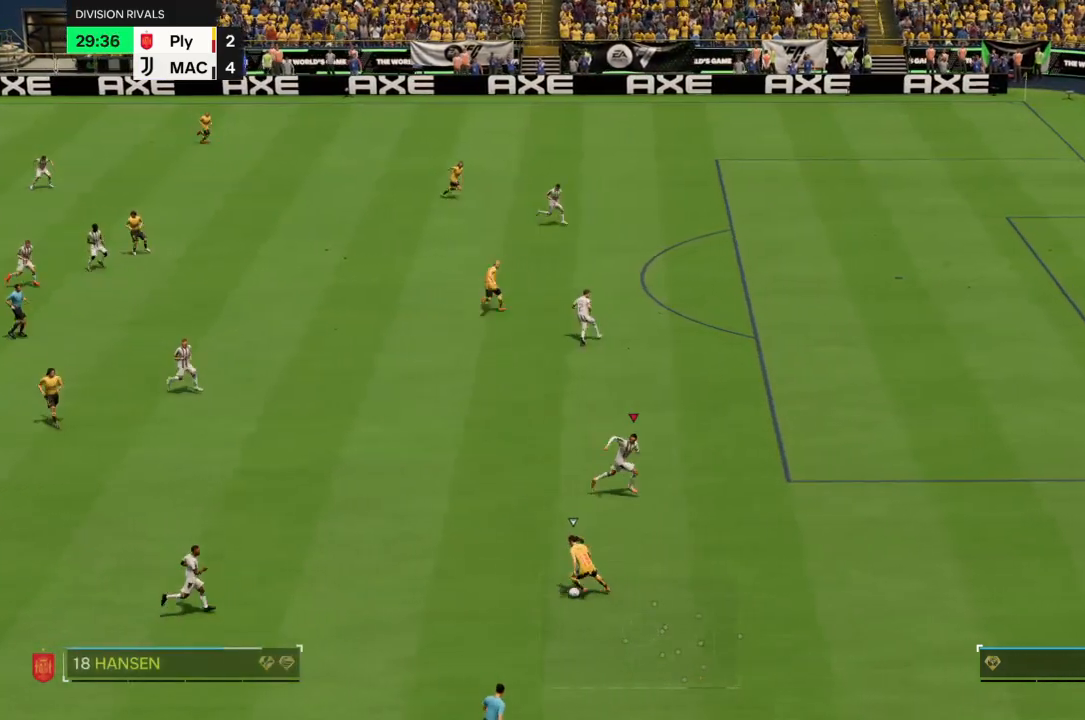
{"buttons": ["R2"], "left_stick": "up-left", "right_stick": "center", "events": [[66, "left_stick", "left"], [133, "left_stick", "up-left"], [400, "R2", "down"]]}
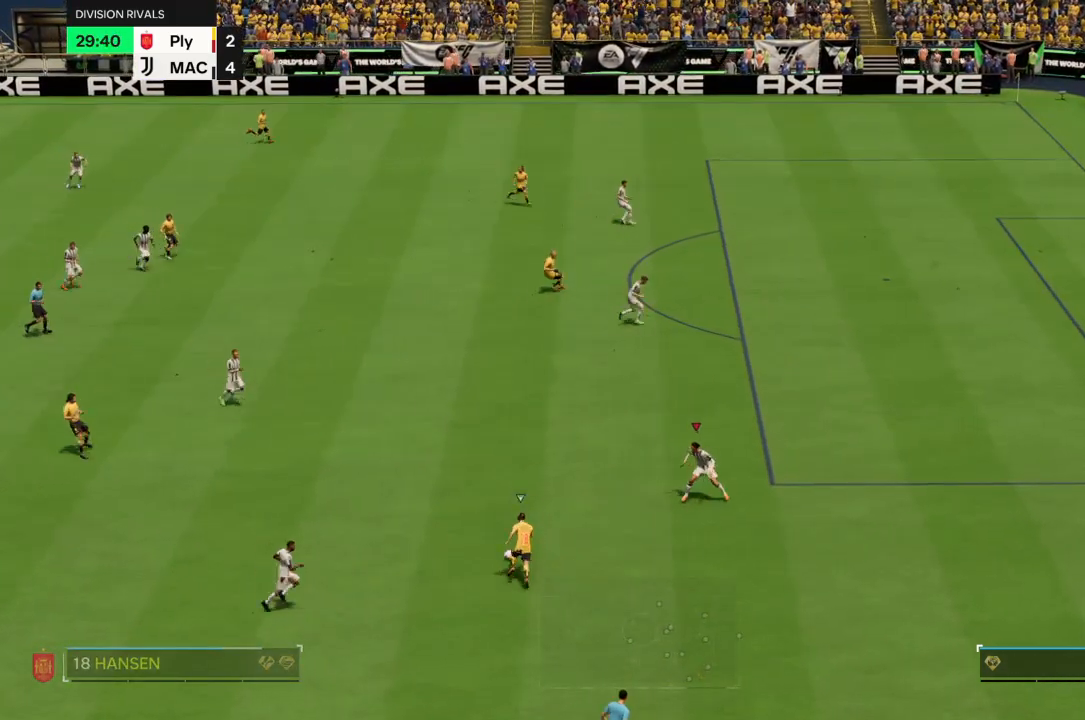
{"buttons": ["R2"], "left_stick": "up-left", "right_stick": "center", "events": []}
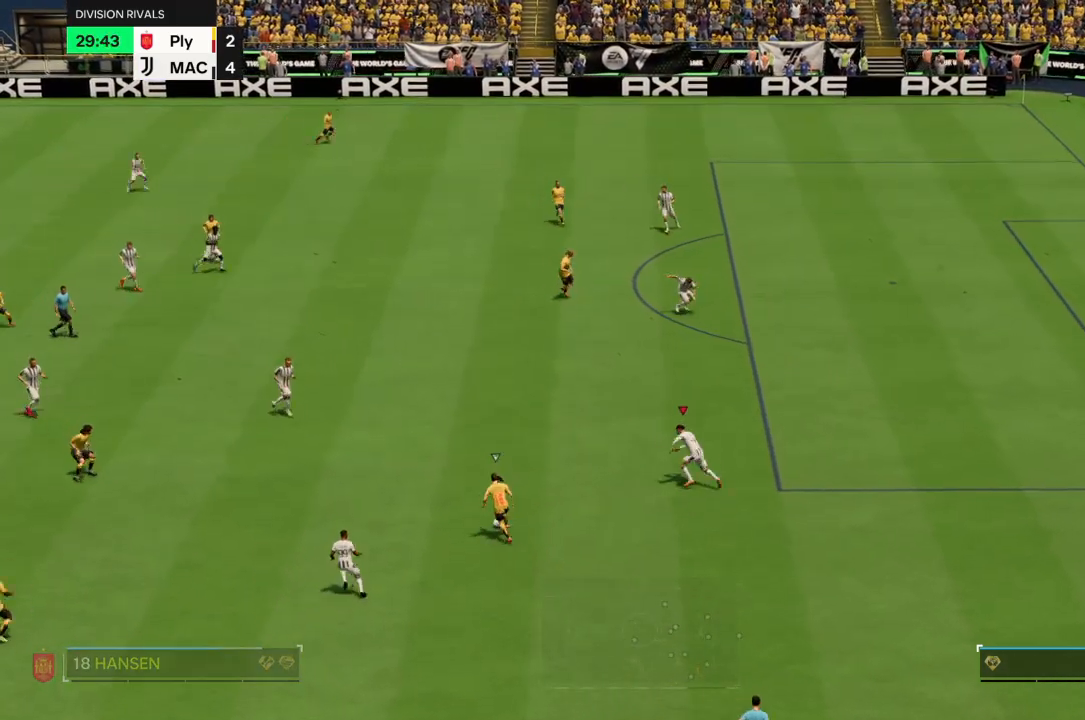
{"buttons": [], "left_stick": "right", "right_stick": "center", "events": [[433, "R2", "up"], [433, "left_stick", "center"], [500, "left_stick", "right"]]}
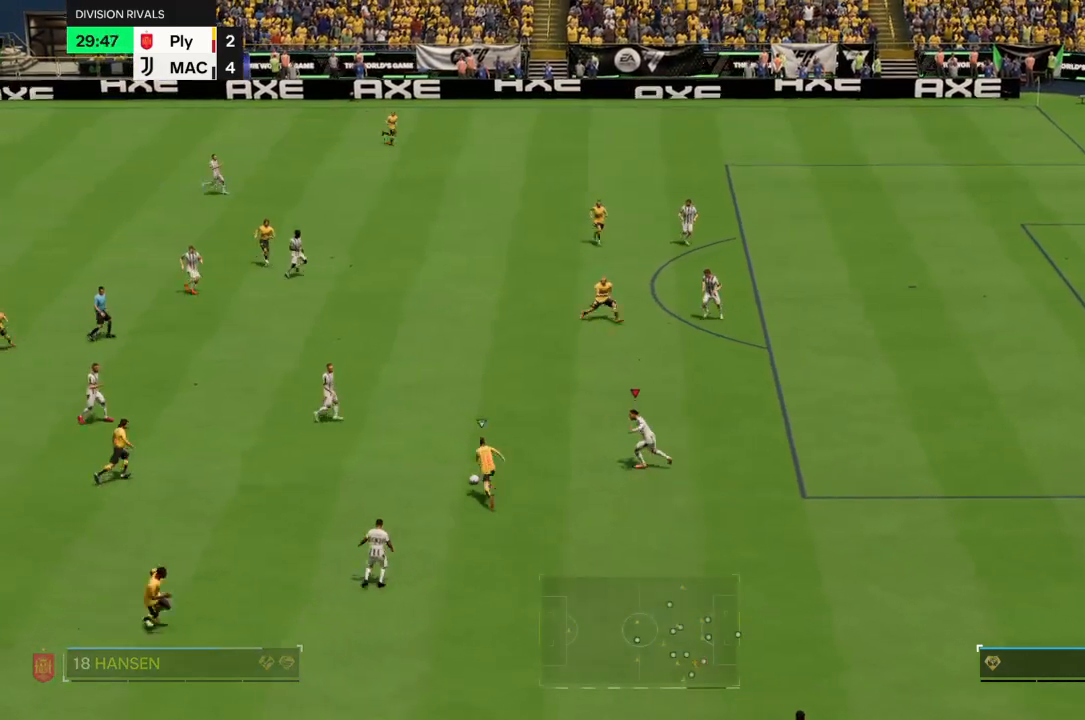
{"buttons": ["R2"], "left_stick": "left", "right_stick": "center", "events": [[200, "R2", "down"], [200, "left_stick", "down-right"], [300, "left_stick", "down"], [401, "left_stick", "down-left"], [501, "left_stick", "left"]]}
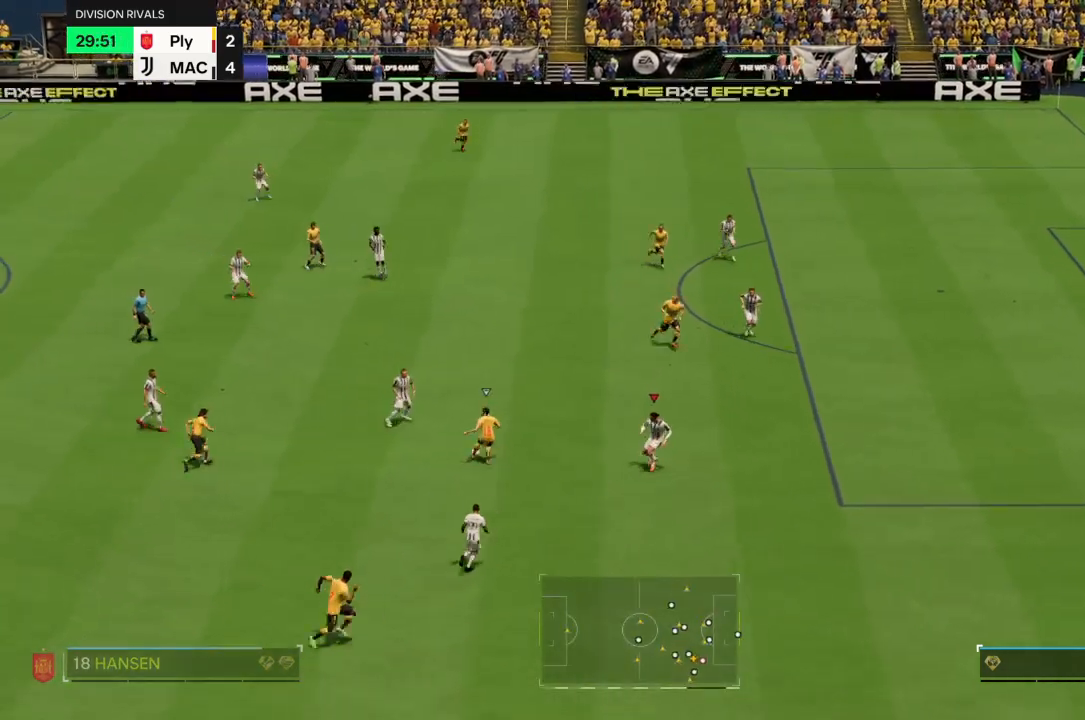
{"buttons": ["R2"], "left_stick": "up", "right_stick": "center", "events": [[100, "left_stick", "up-left"], [400, "left_stick", "up"]]}